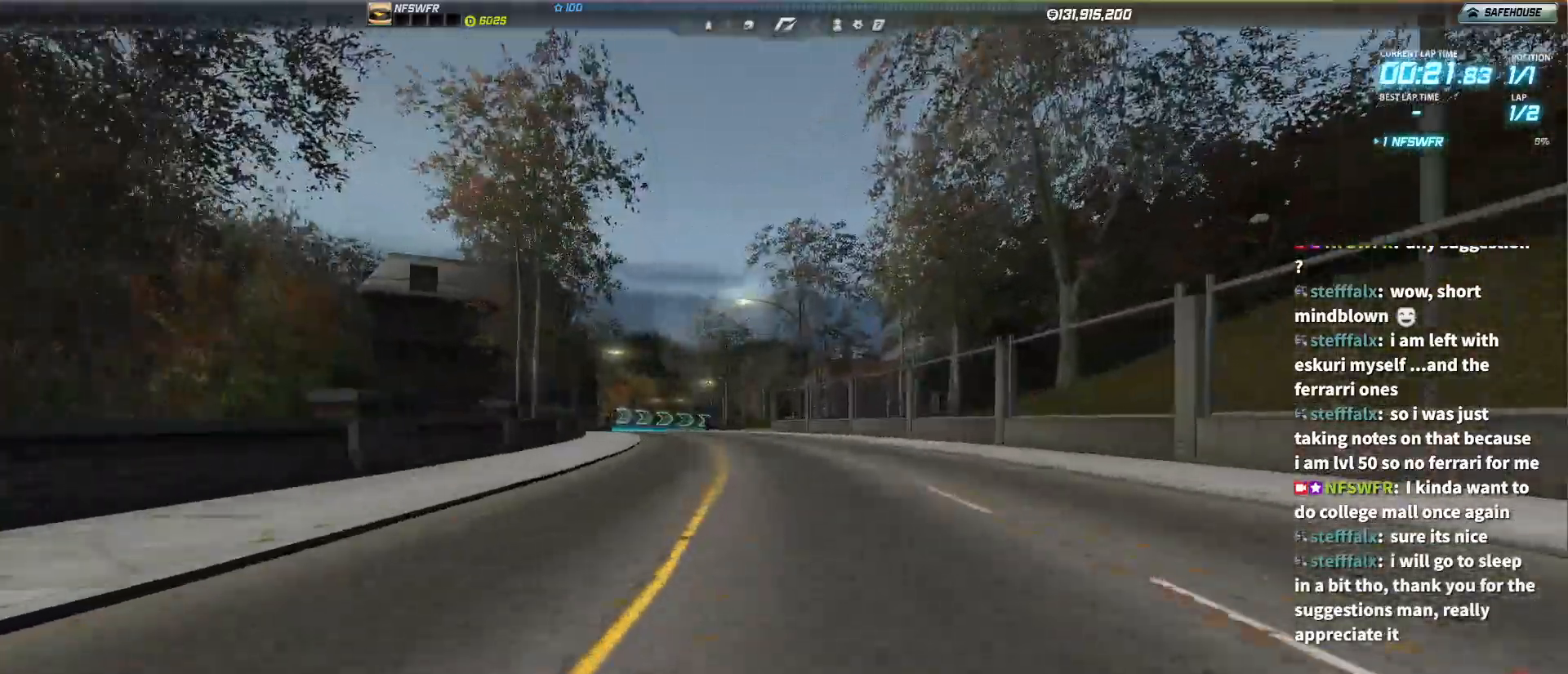
Gameplay with keyboard; each line is a JSON object with the keys held at the frame after it. "events" lists presses ("down") and releases ("up") of "a", "backspace", "c", "ctrl", "d", "down", "e", "f", "left", "right", "s", "space", "up" and "w" between this image and that frame as [ms after this image, input, new state], when the widget could be followed in between. No other keys are recorded. Mouse input is not recorded.
{"keys": ["up"], "events": [[133, "left", "down"], [233, "left", "up"]]}
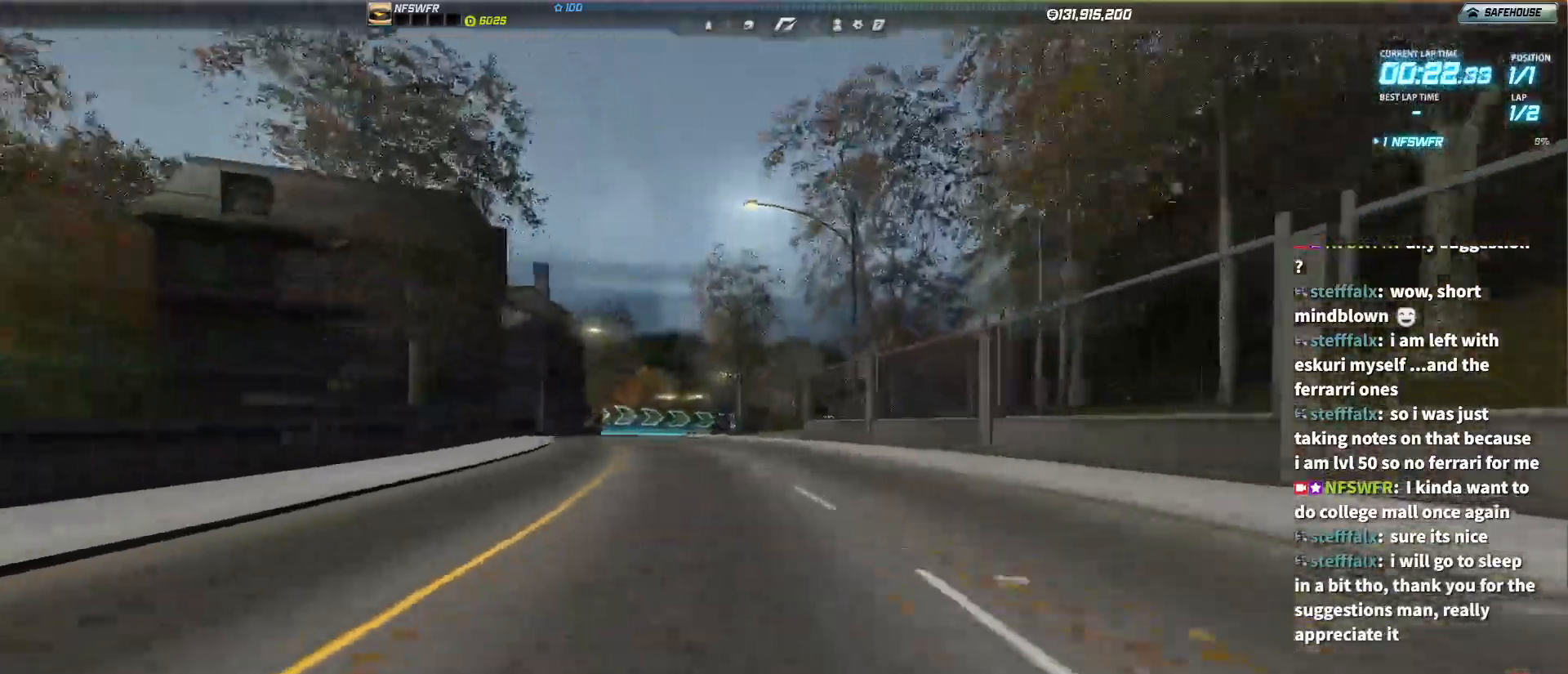
{"keys": ["up"], "events": []}
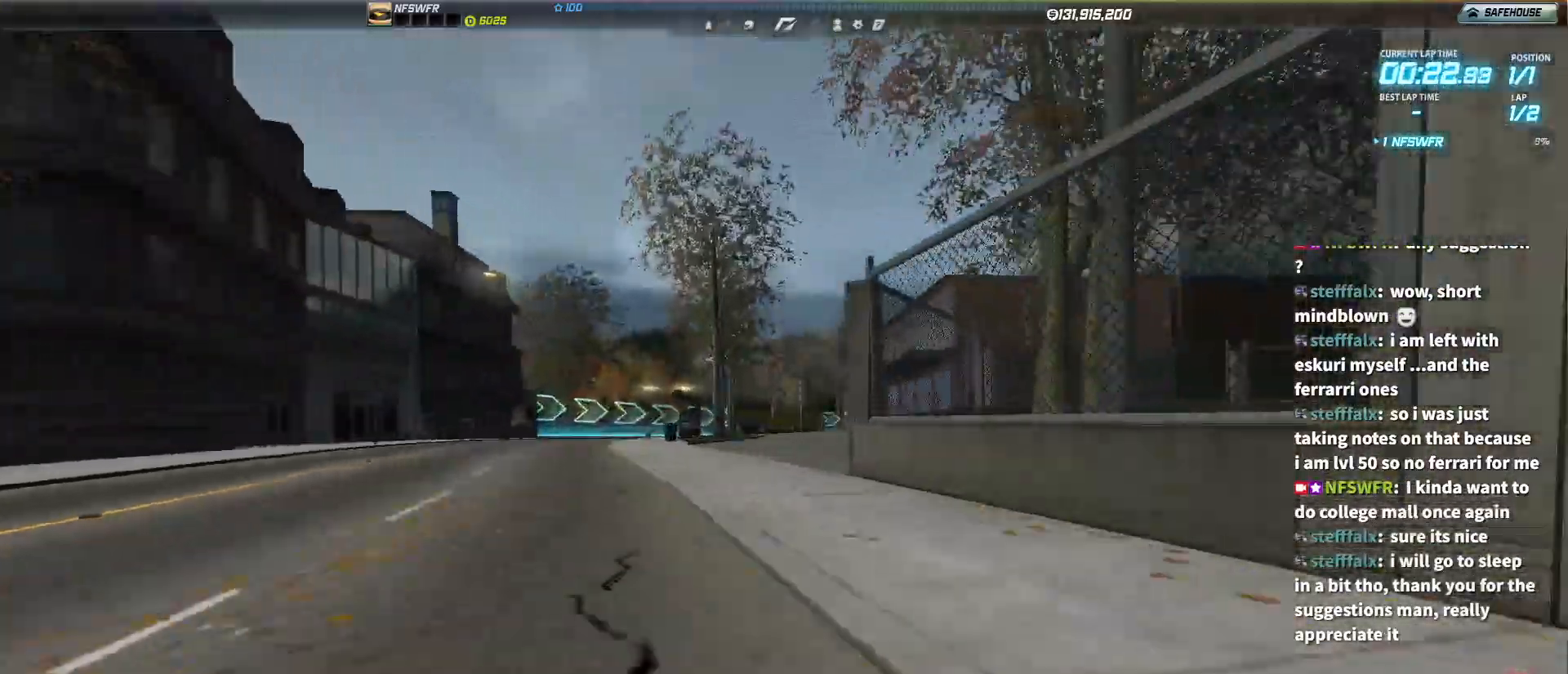
{"keys": ["up"], "events": [[317, "right", "down"], [350, "right", "up"]]}
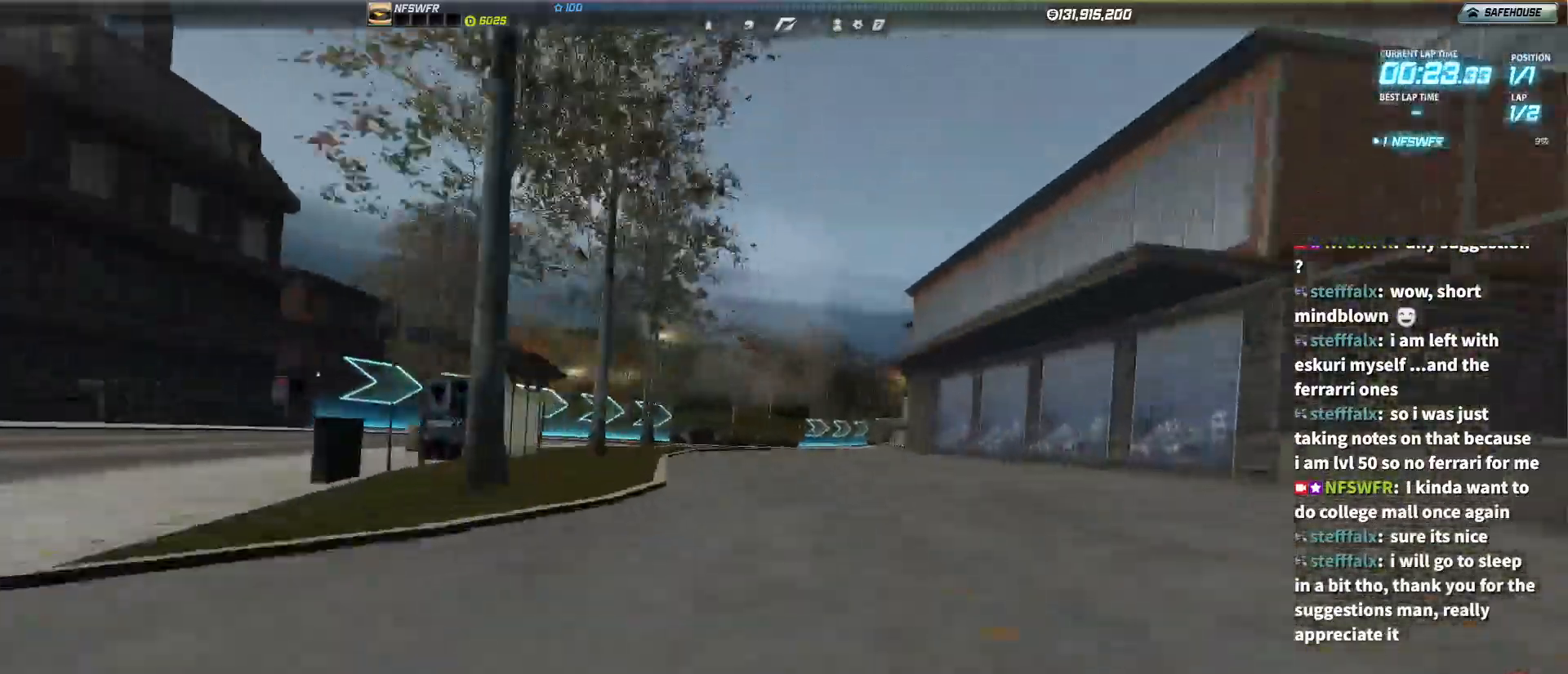
{"keys": ["up"], "events": []}
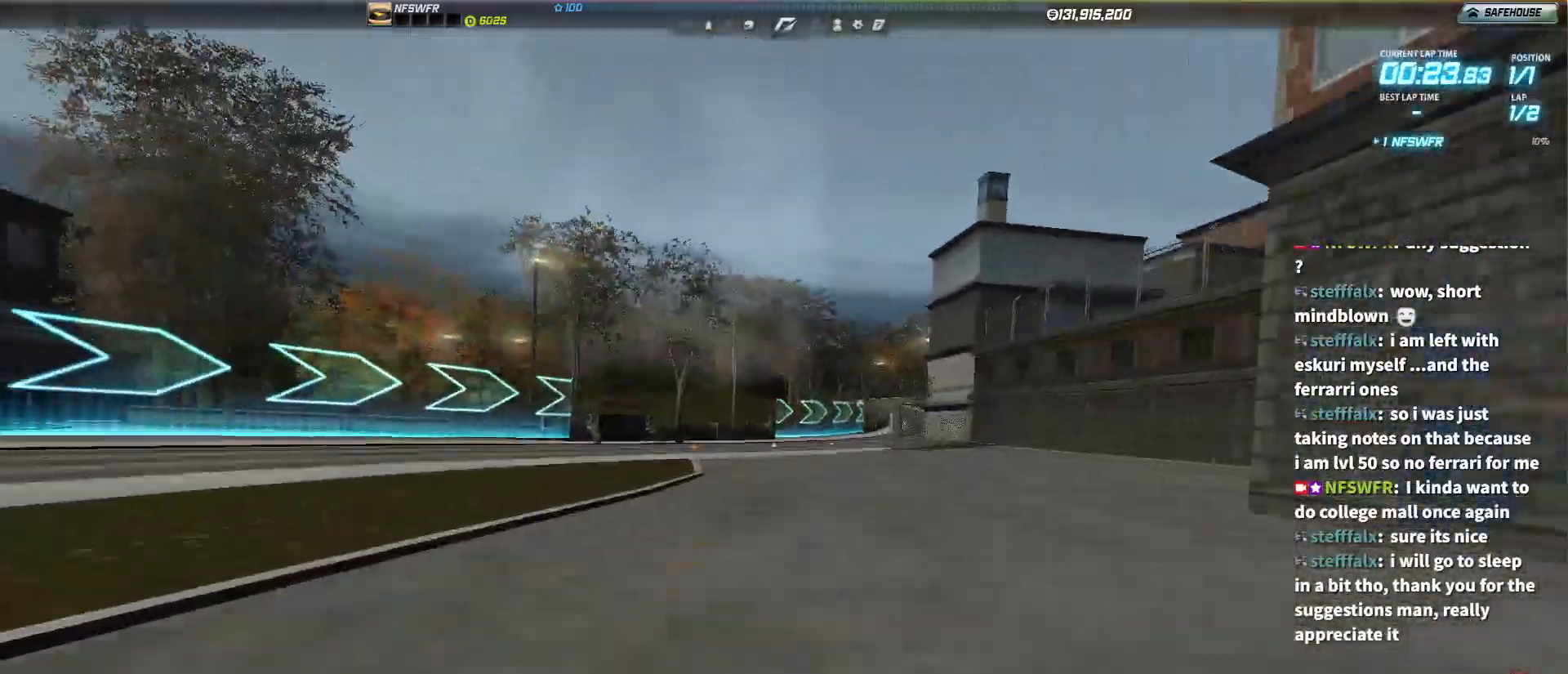
{"keys": ["up"], "events": [[17, "right", "down"], [117, "right", "up"], [333, "right", "down"], [433, "right", "up"]]}
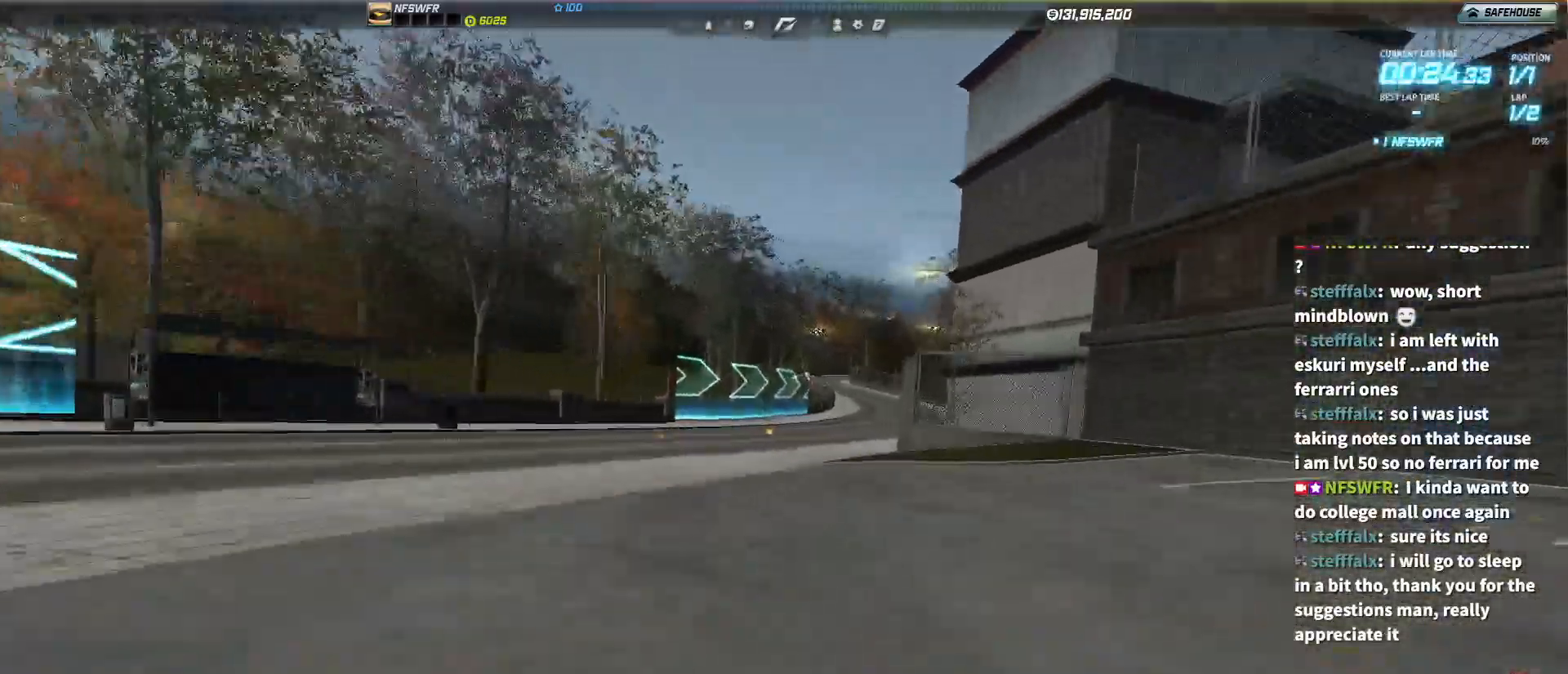
{"keys": ["right", "up"], "events": [[167, "right", "down"], [300, "right", "up"], [400, "right", "down"]]}
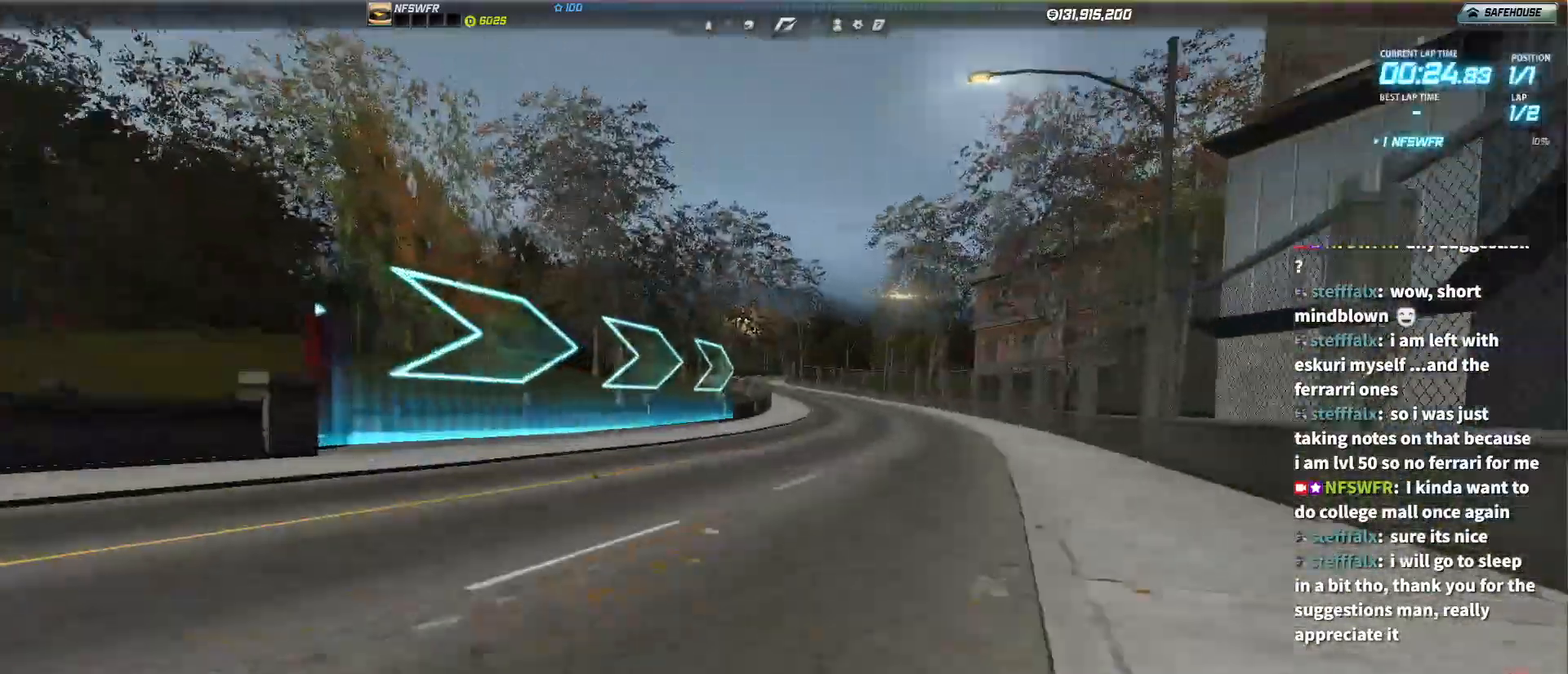
{"keys": ["up"], "events": [[50, "right", "up"]]}
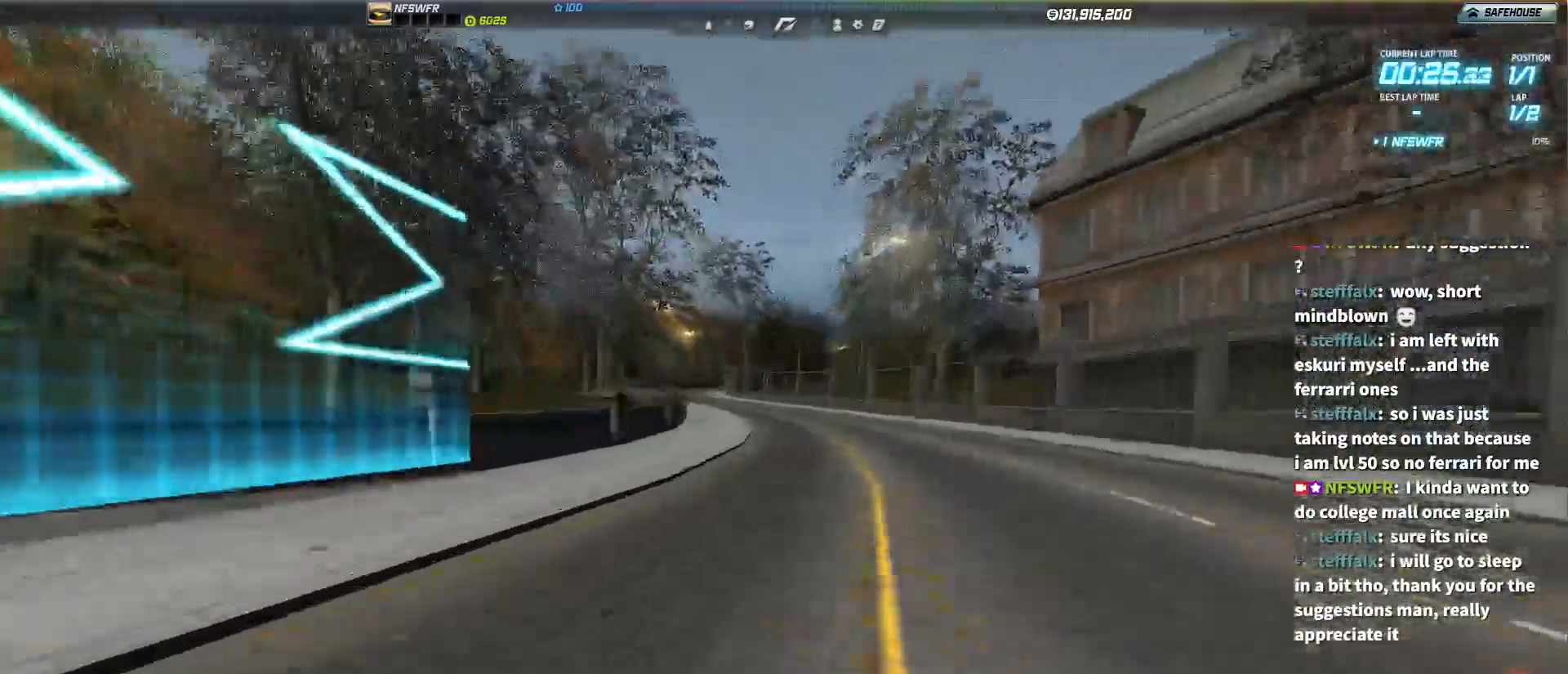
{"keys": ["up"], "events": [[50, "left", "down"], [150, "left", "up"], [383, "left", "down"], [483, "left", "up"]]}
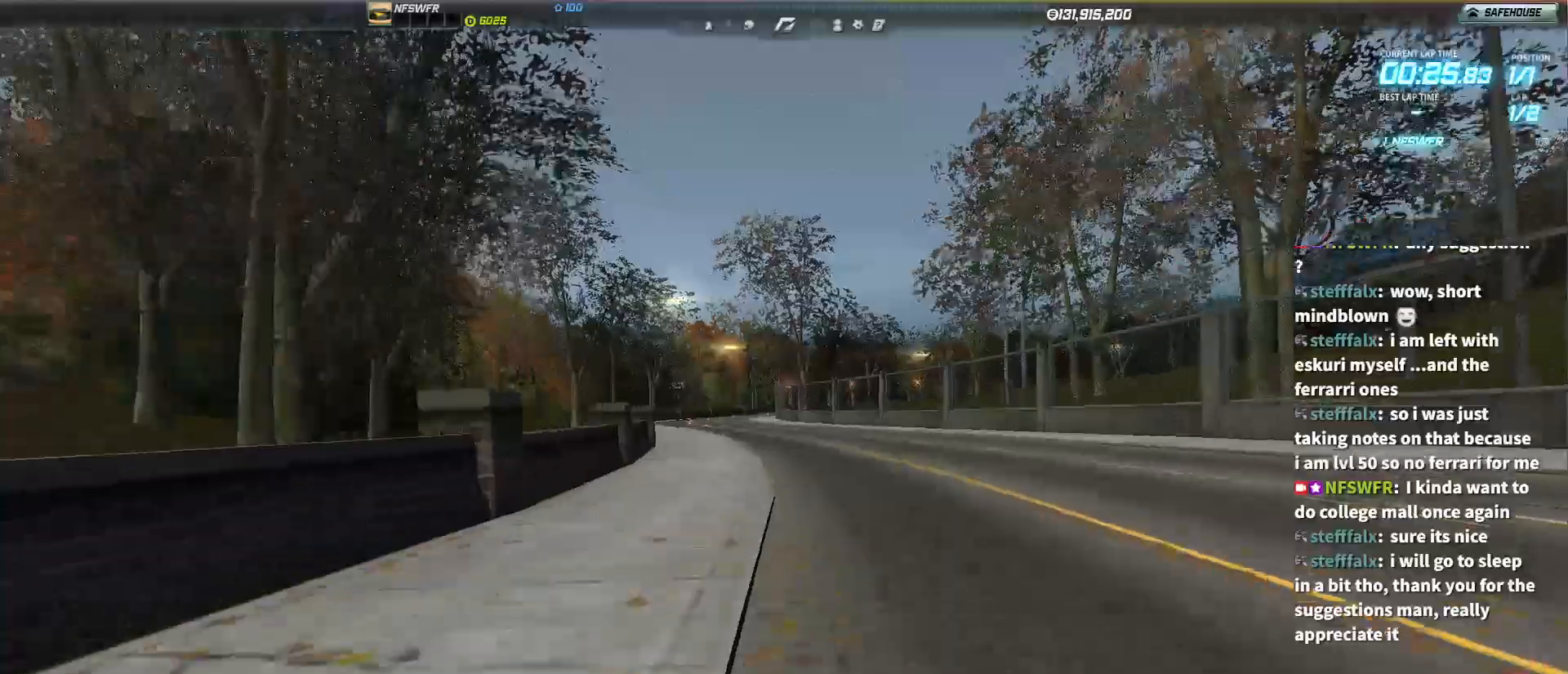
{"keys": ["up"], "events": [[83, "left", "down"], [450, "left", "up"]]}
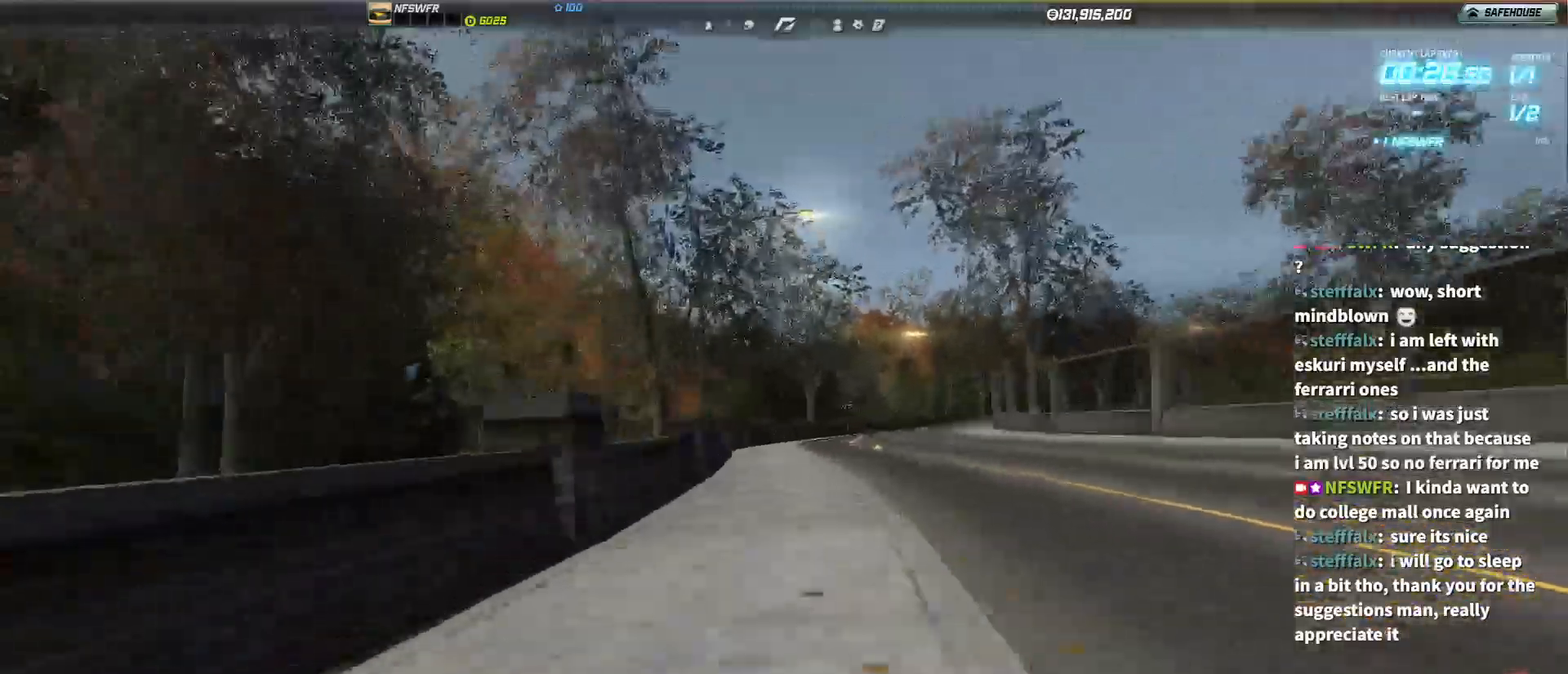
{"keys": ["right", "up"], "events": [[200, "right", "down"]]}
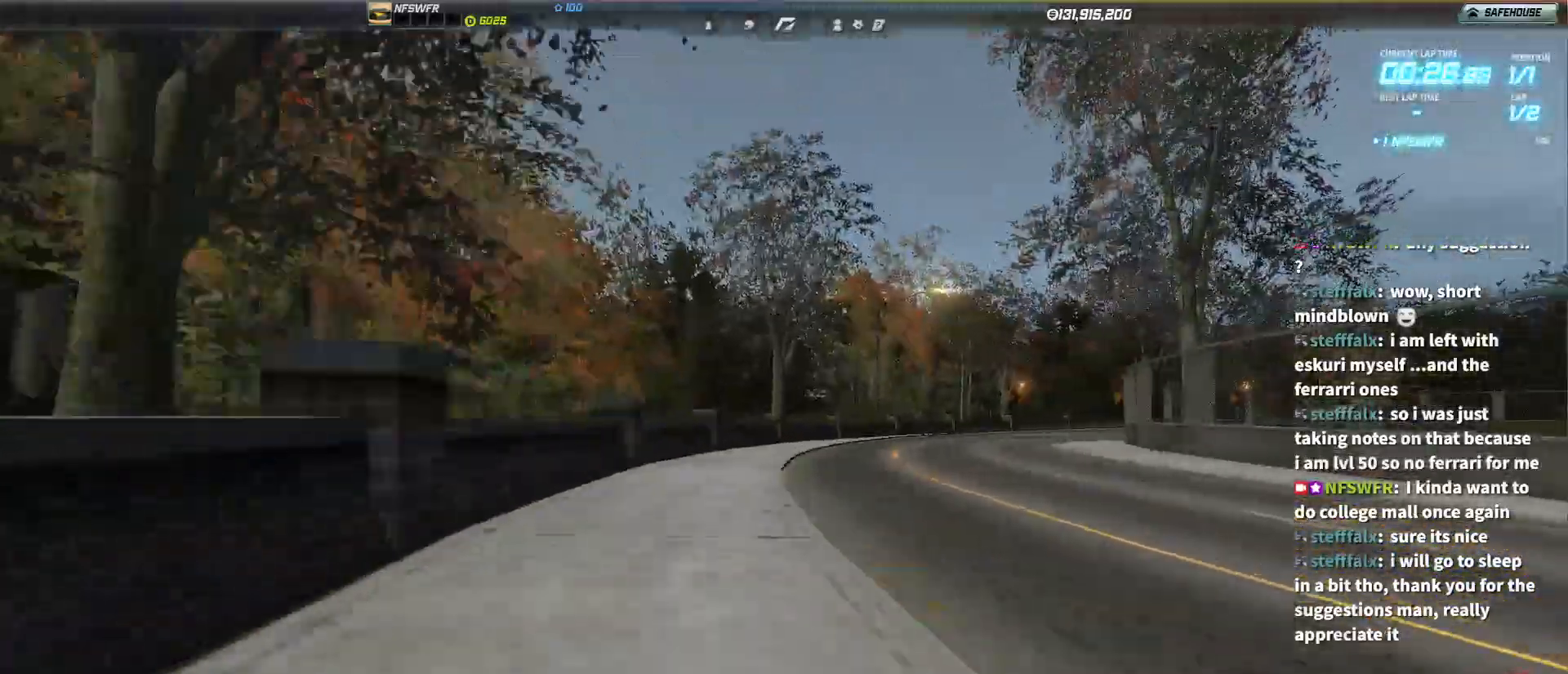
{"keys": ["right", "up"], "events": [[150, "down", "down"], [383, "down", "up"]]}
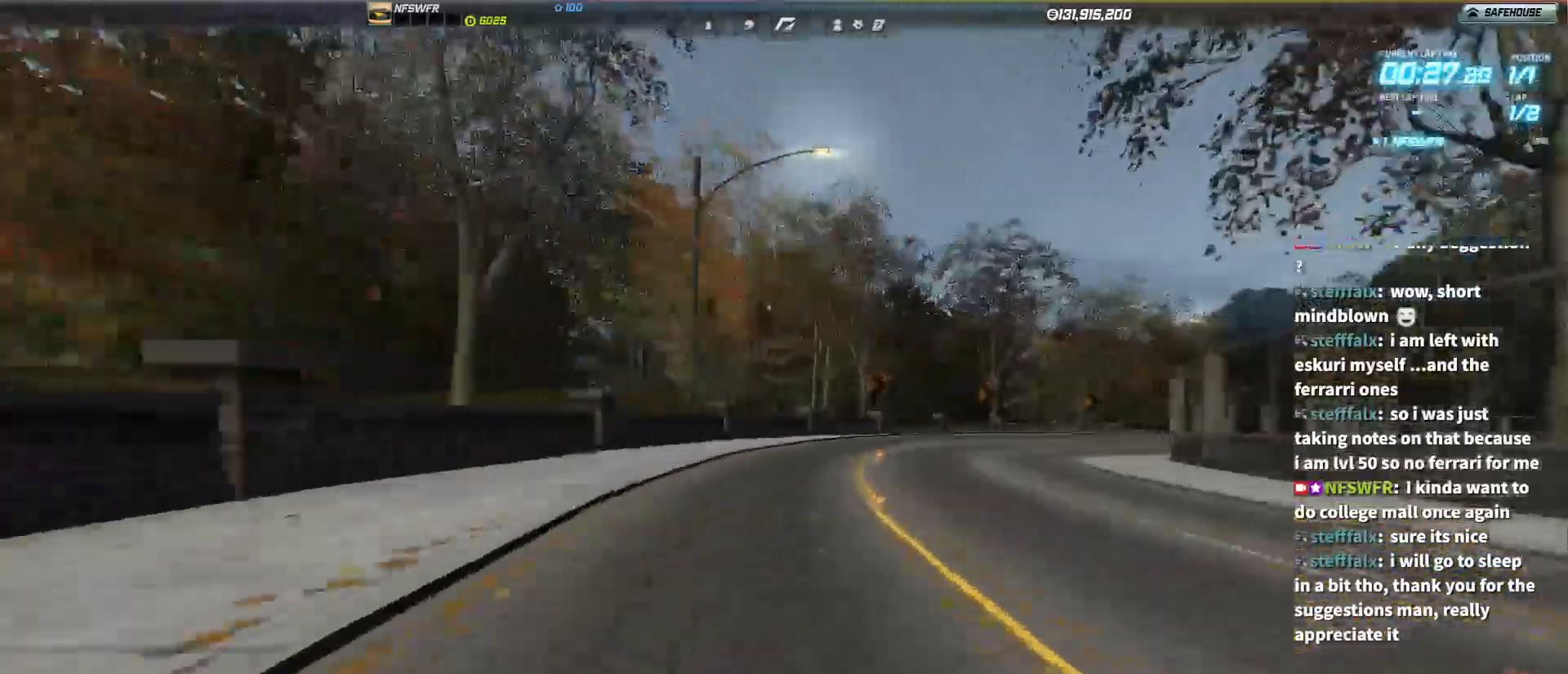
{"keys": ["right"], "events": [[400, "up", "up"]]}
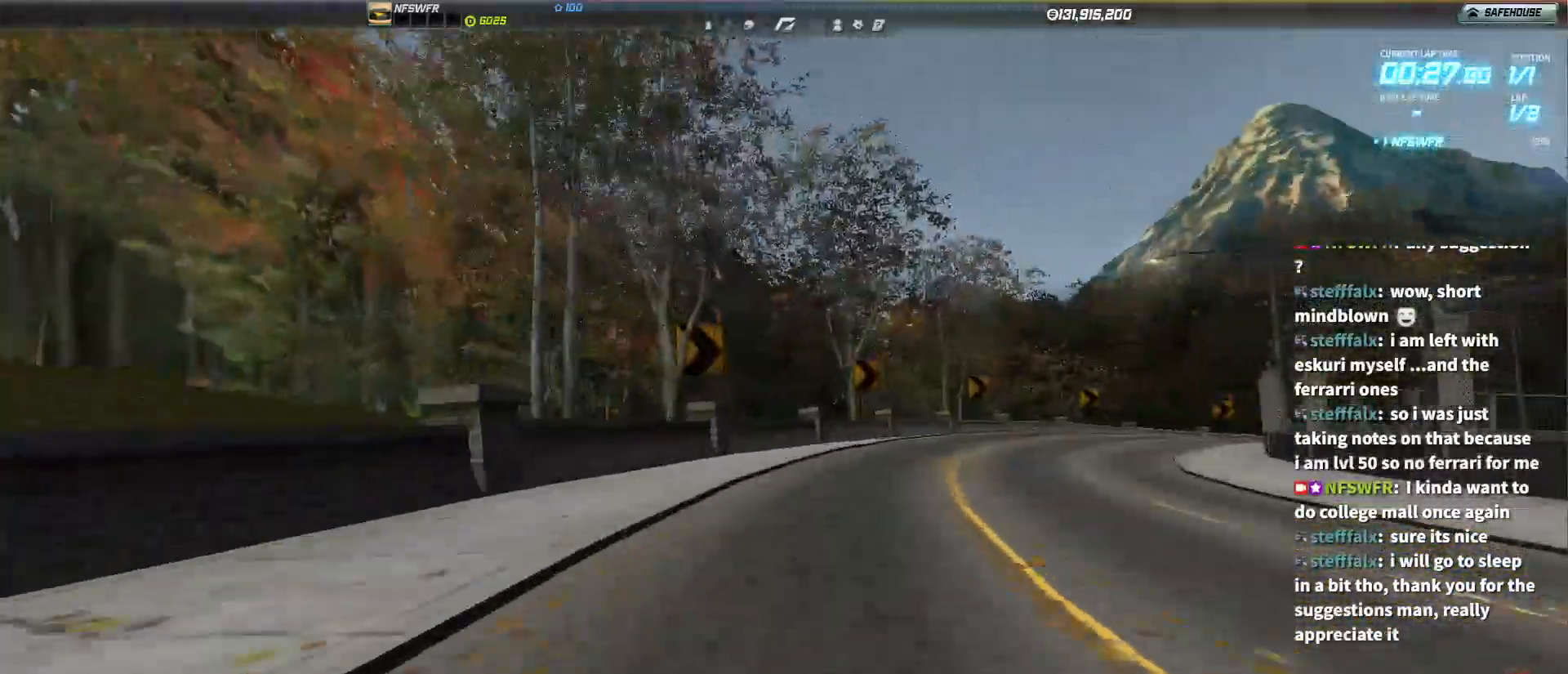
{"keys": ["right"], "events": [[83, "down", "down"], [183, "down", "up"]]}
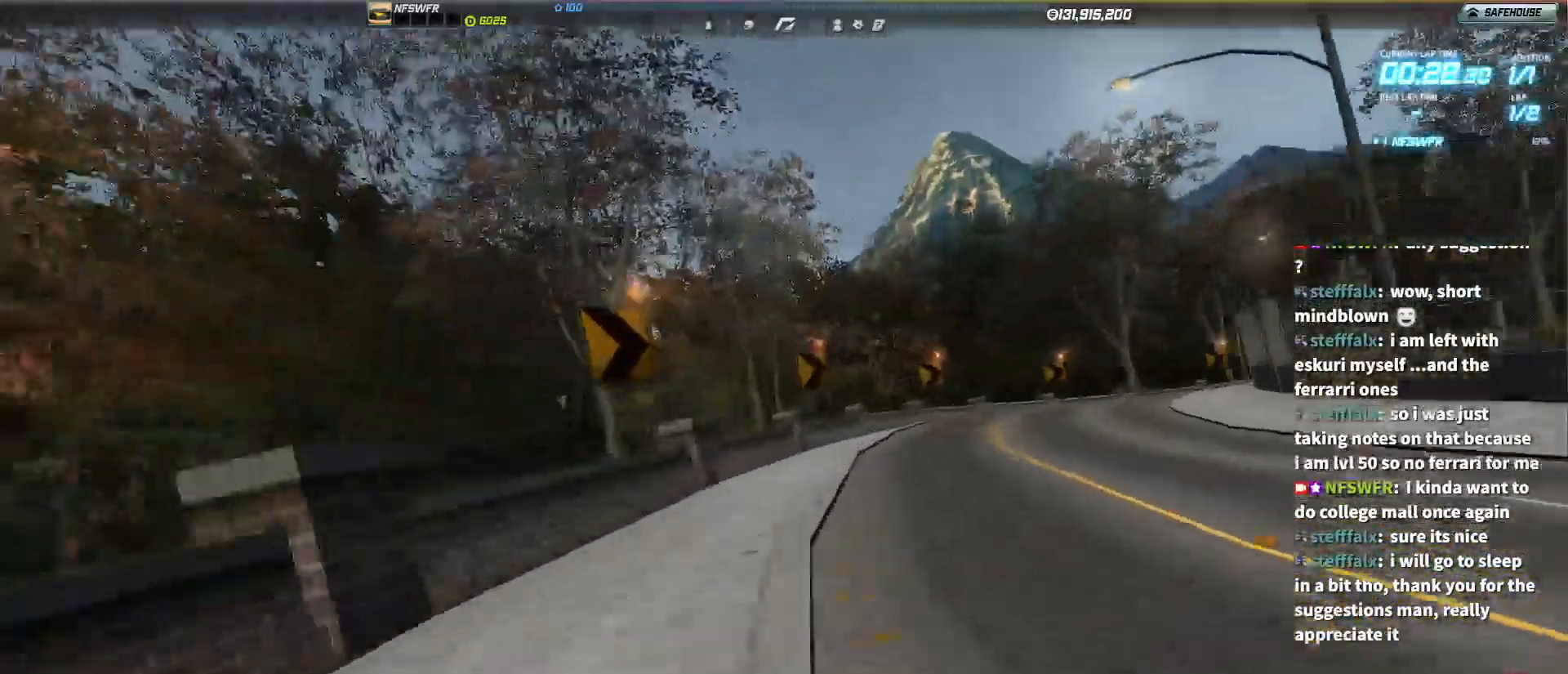
{"keys": ["right", "up"], "events": [[167, "up", "down"]]}
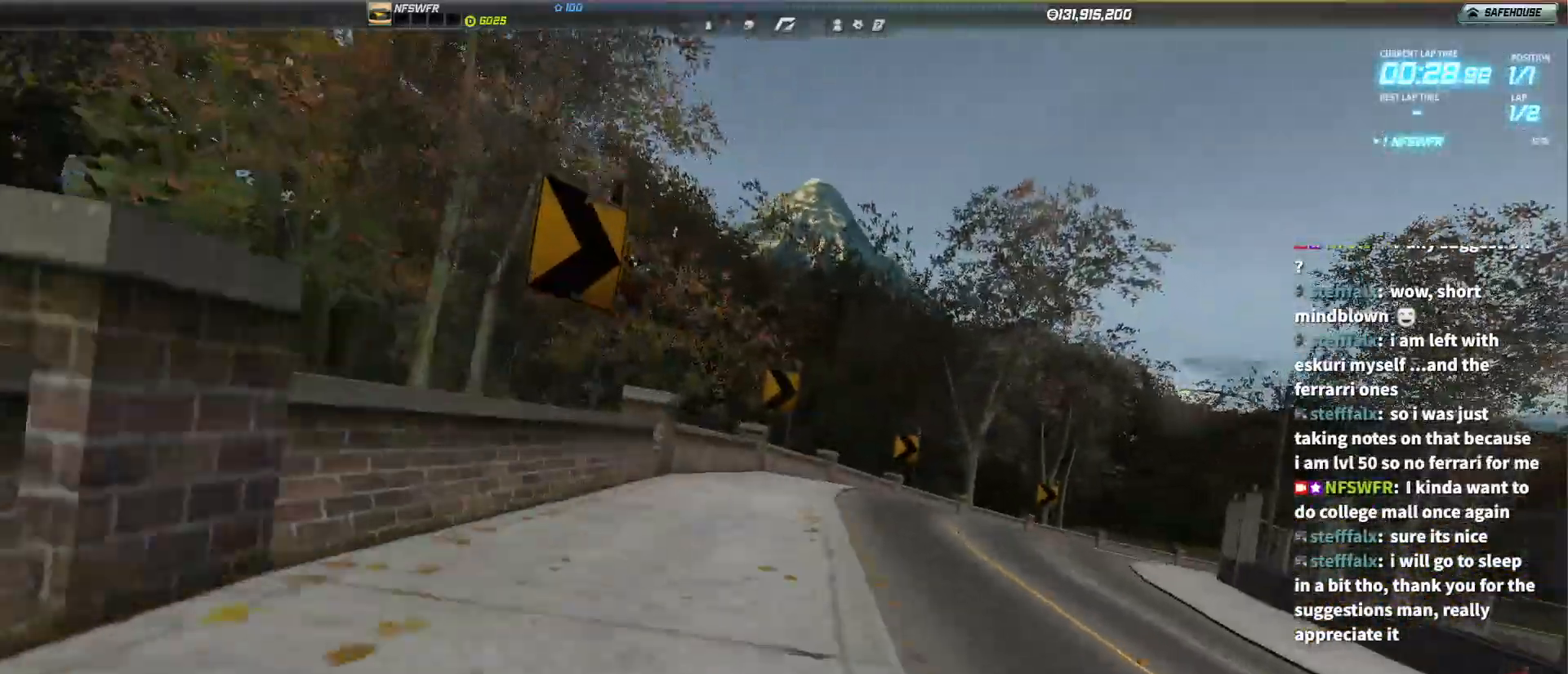
{"keys": ["right", "up"], "events": []}
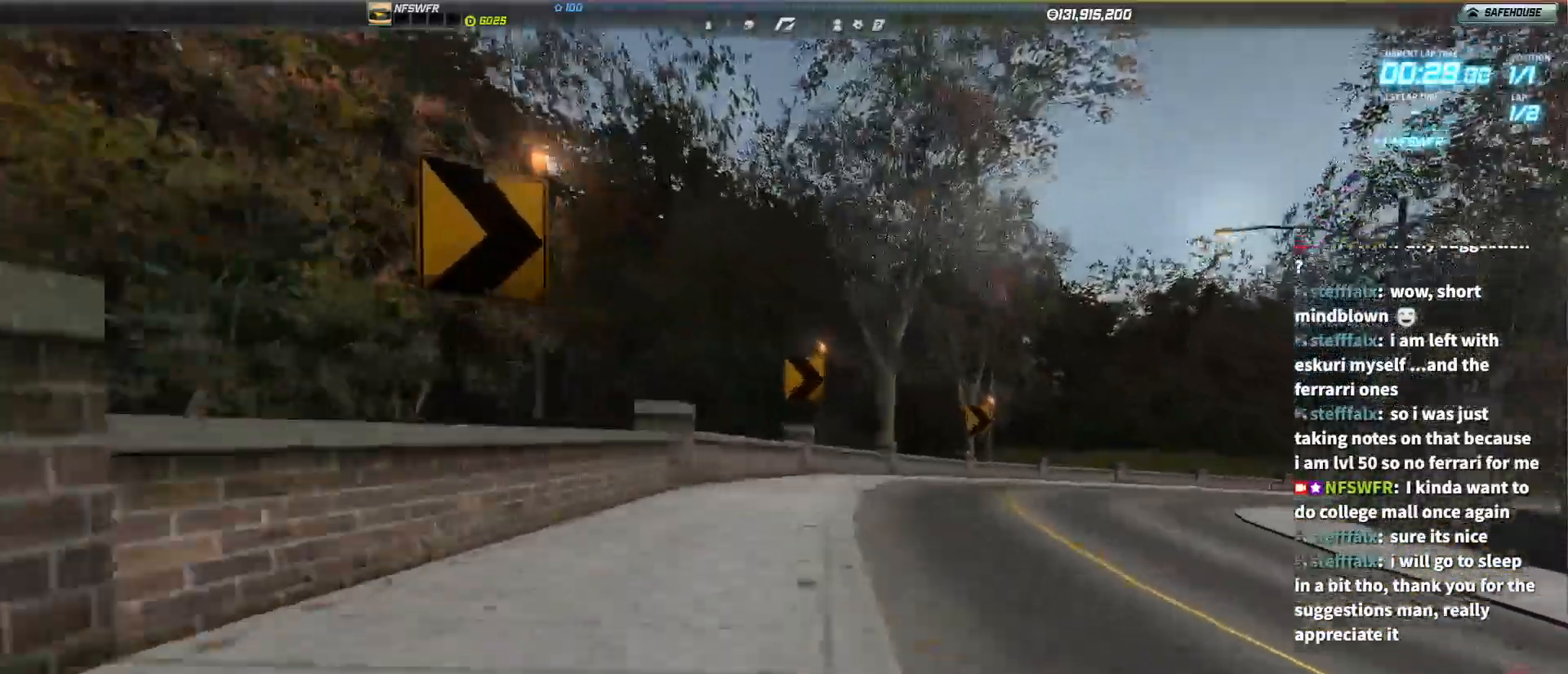
{"keys": ["right", "up"], "events": []}
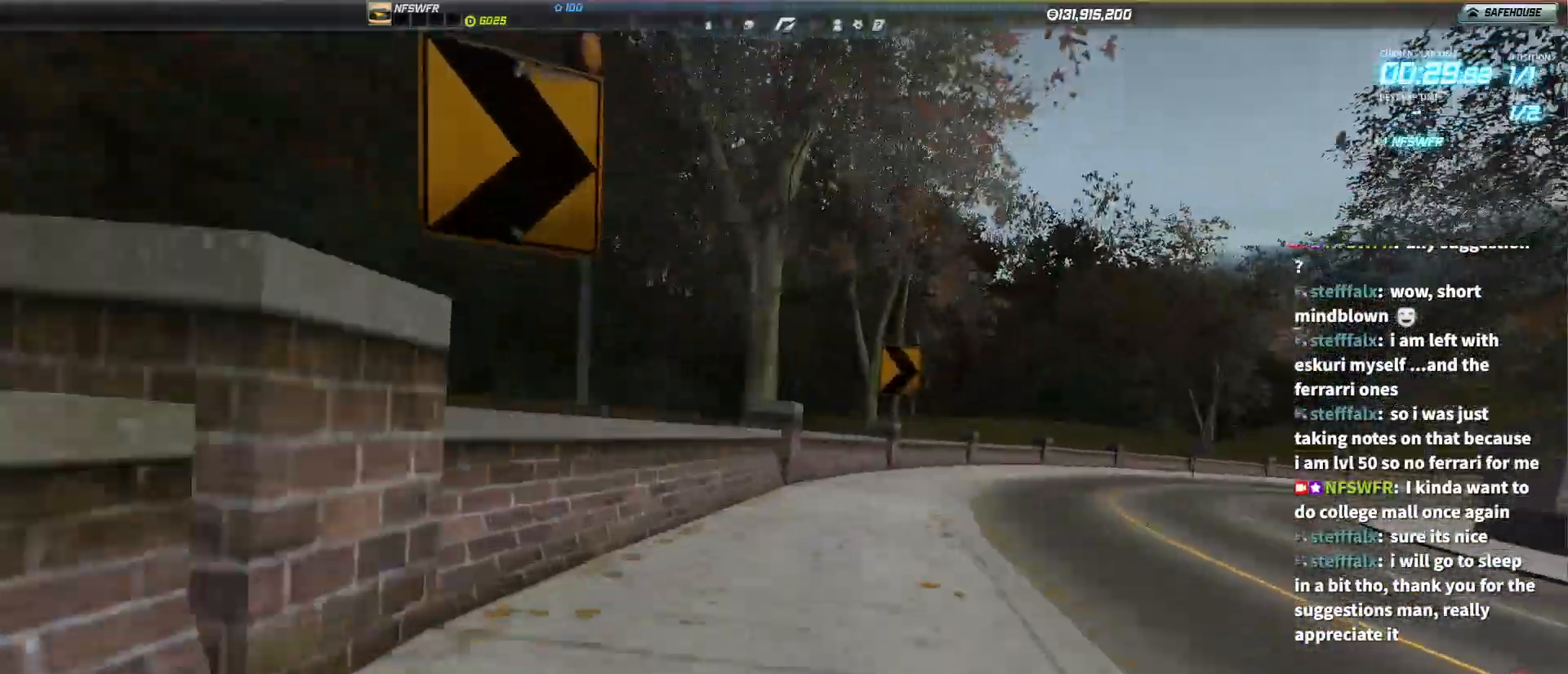
{"keys": ["right", "up"], "events": [[333, "right", "up"], [483, "right", "down"]]}
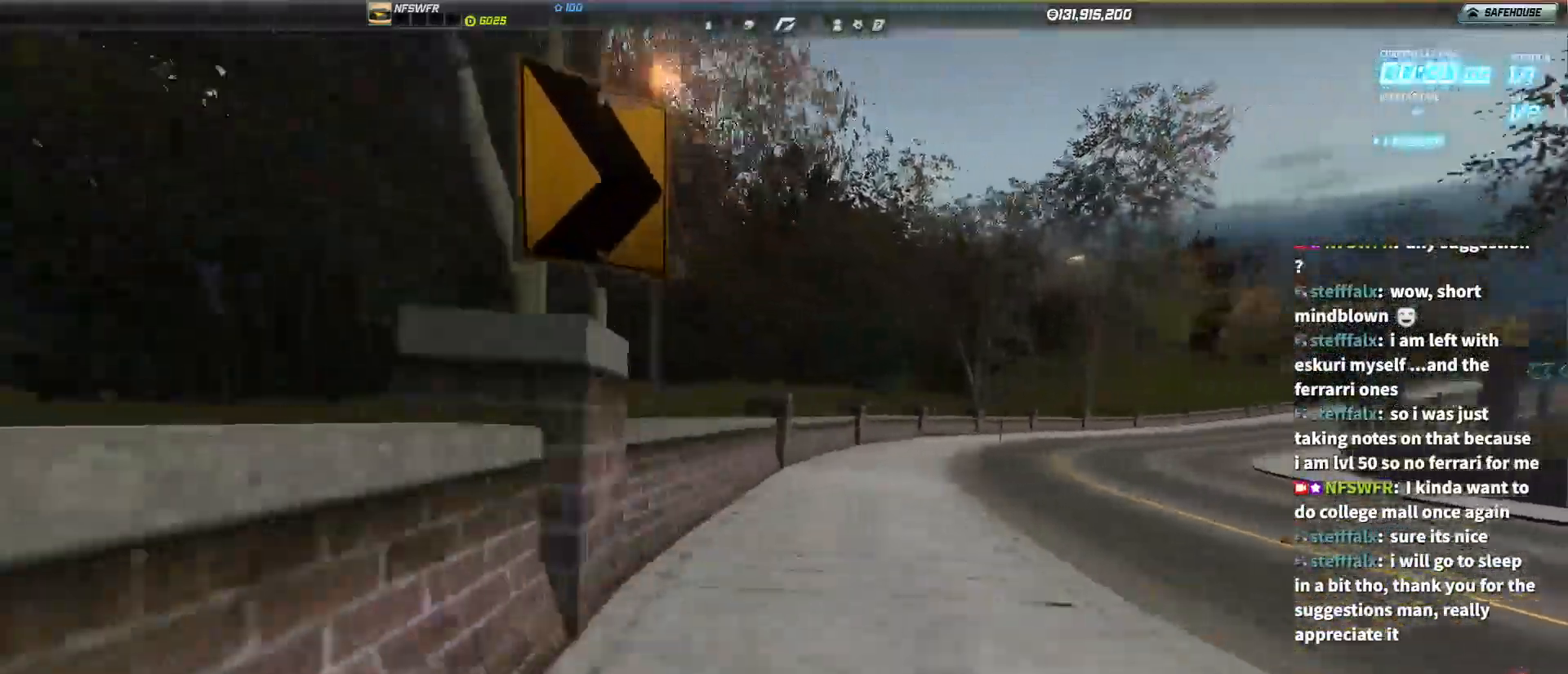
{"keys": ["up"], "events": [[217, "right", "up"], [267, "right", "down"], [500, "right", "up"]]}
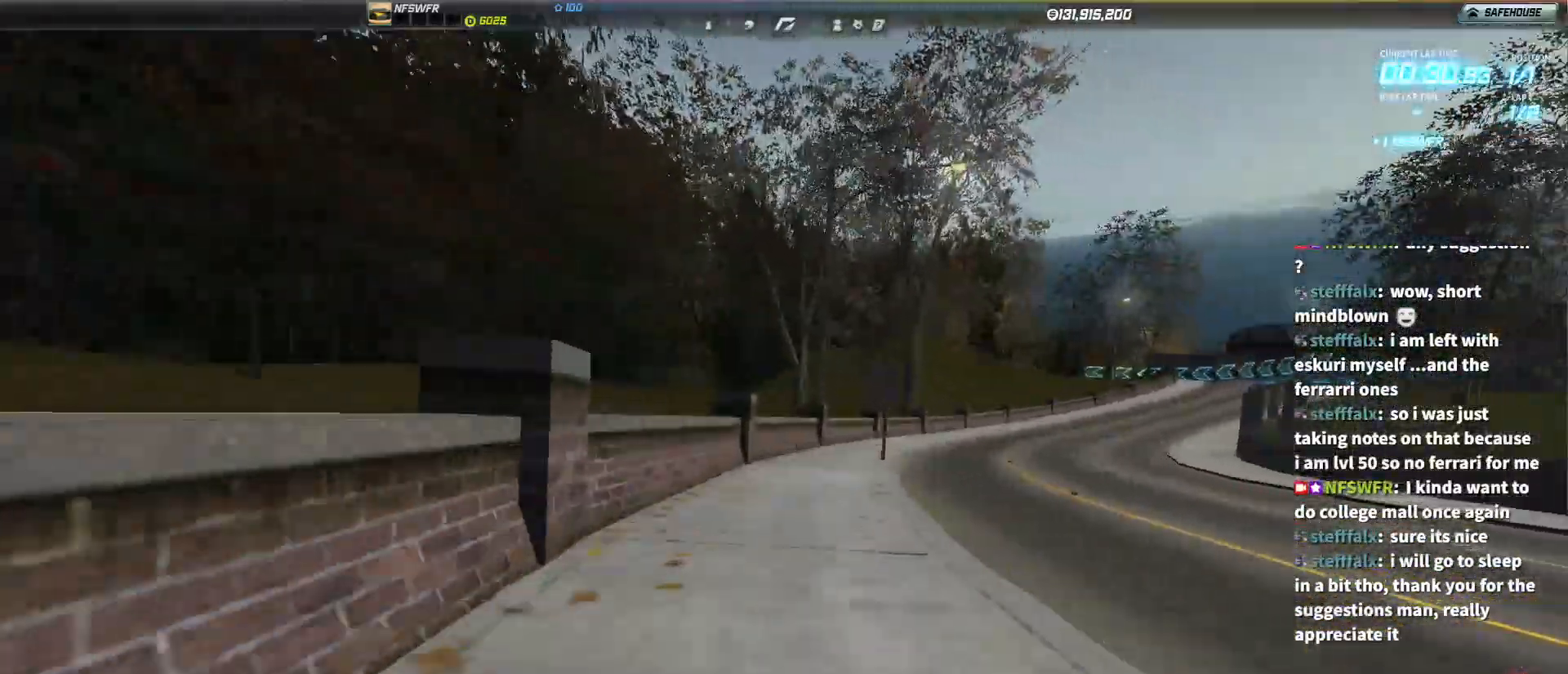
{"keys": ["right", "up"], "events": [[83, "left", "down"], [183, "left", "up"], [233, "right", "down"]]}
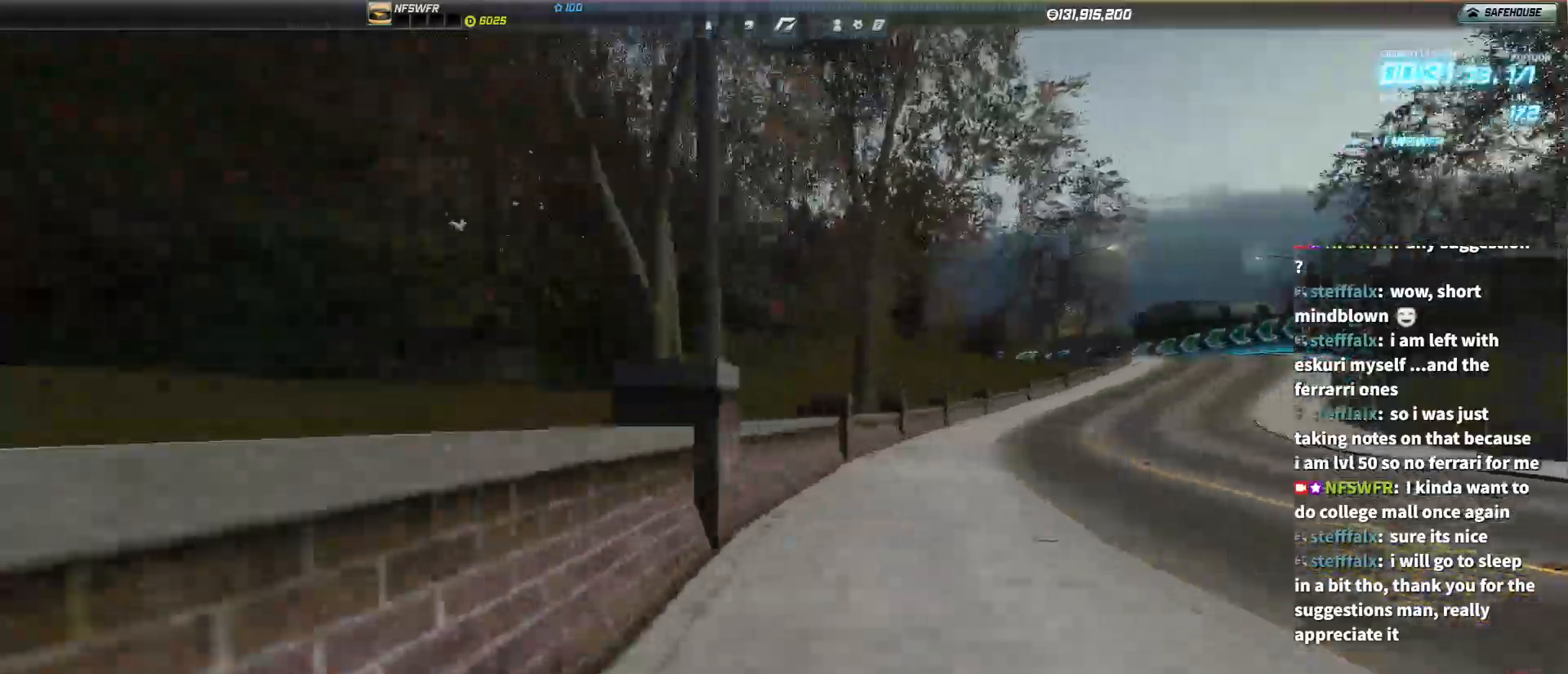
{"keys": ["up"], "events": [[150, "right", "up"], [333, "right", "down"], [483, "right", "up"]]}
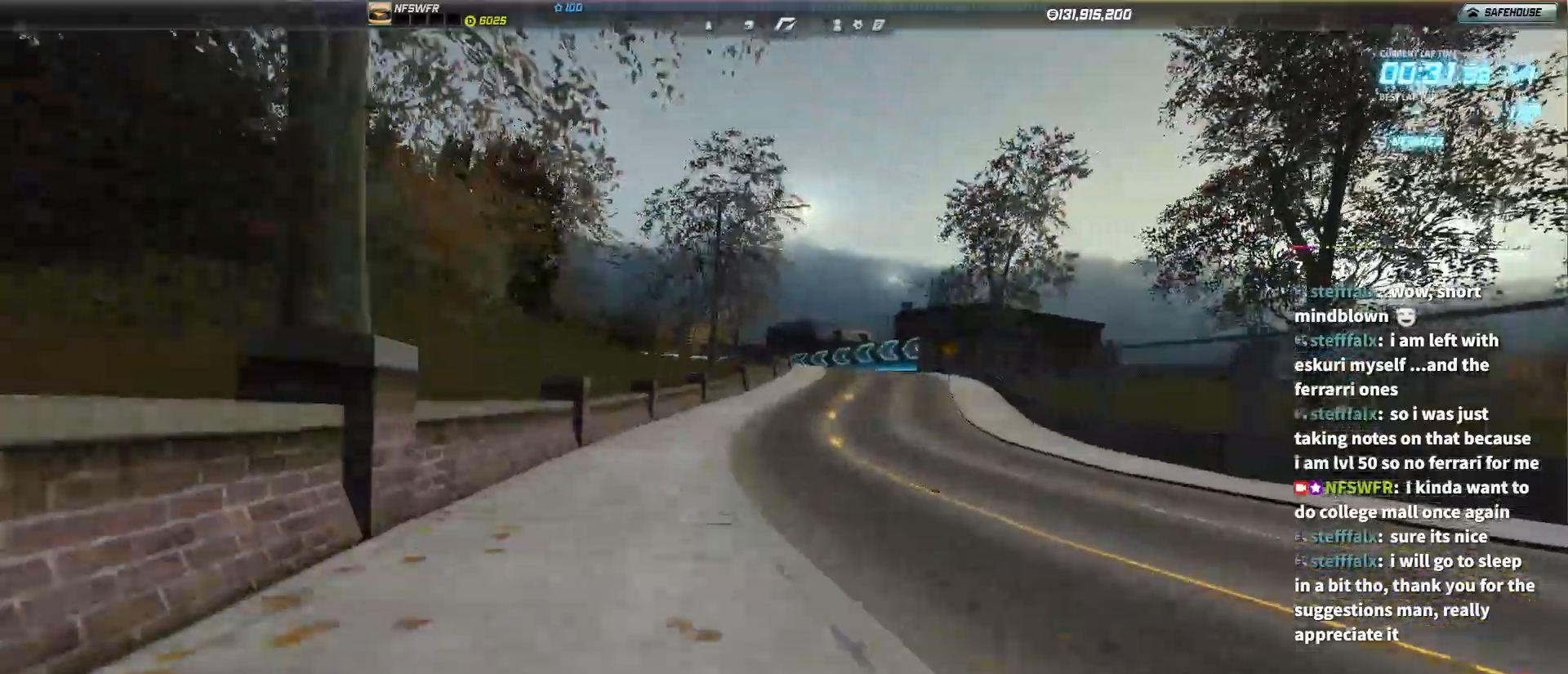
{"keys": ["up"], "events": [[117, "right", "down"], [267, "right", "up"]]}
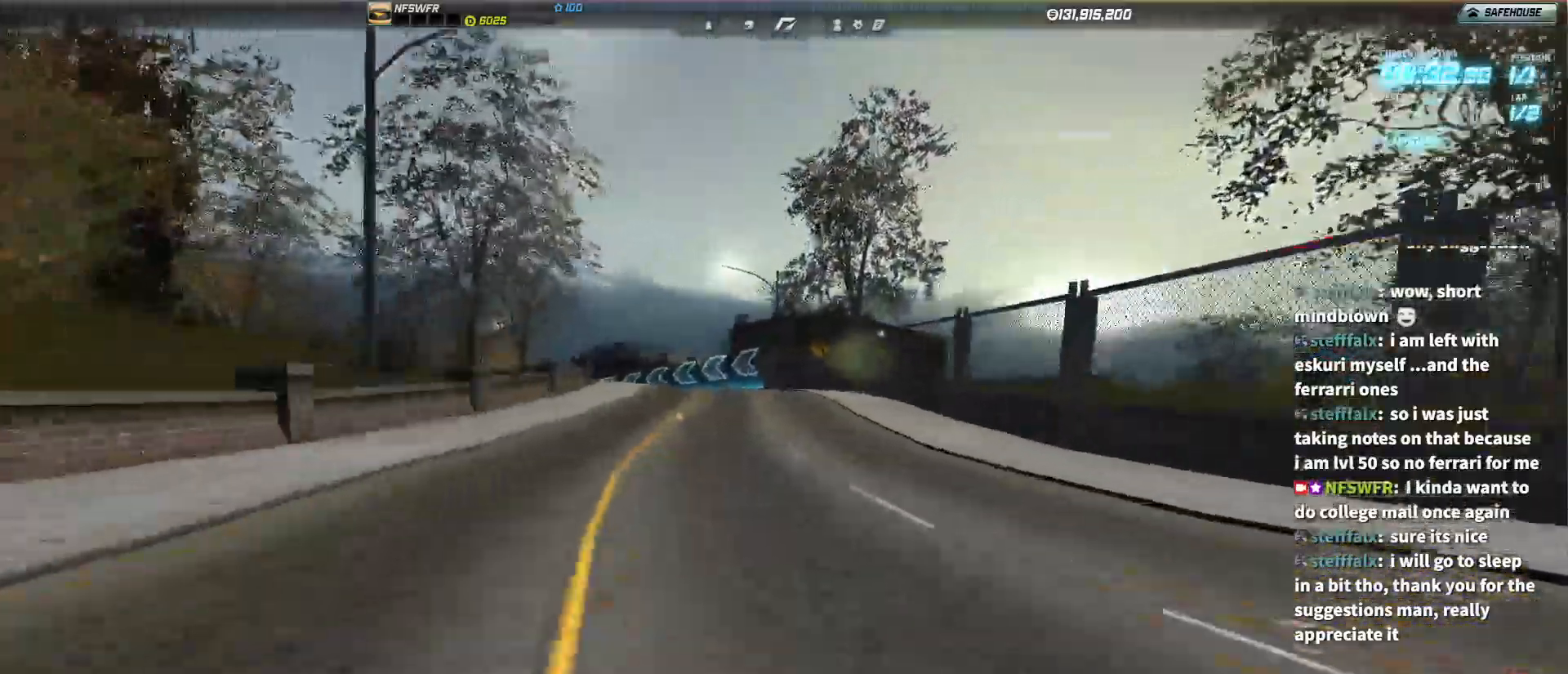
{"keys": ["left", "up"], "events": [[467, "left", "down"]]}
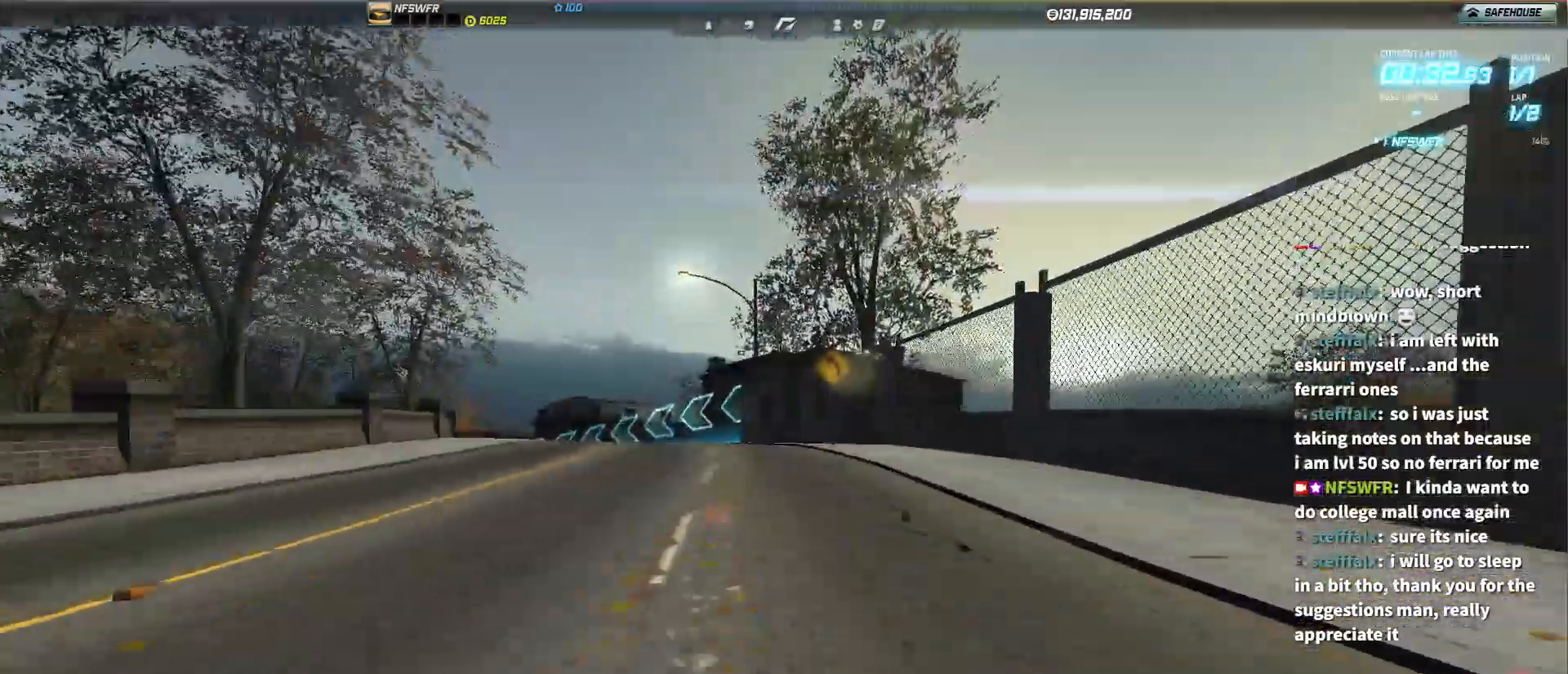
{"keys": ["left", "up"], "events": [[50, "left", "up"], [150, "left", "down"]]}
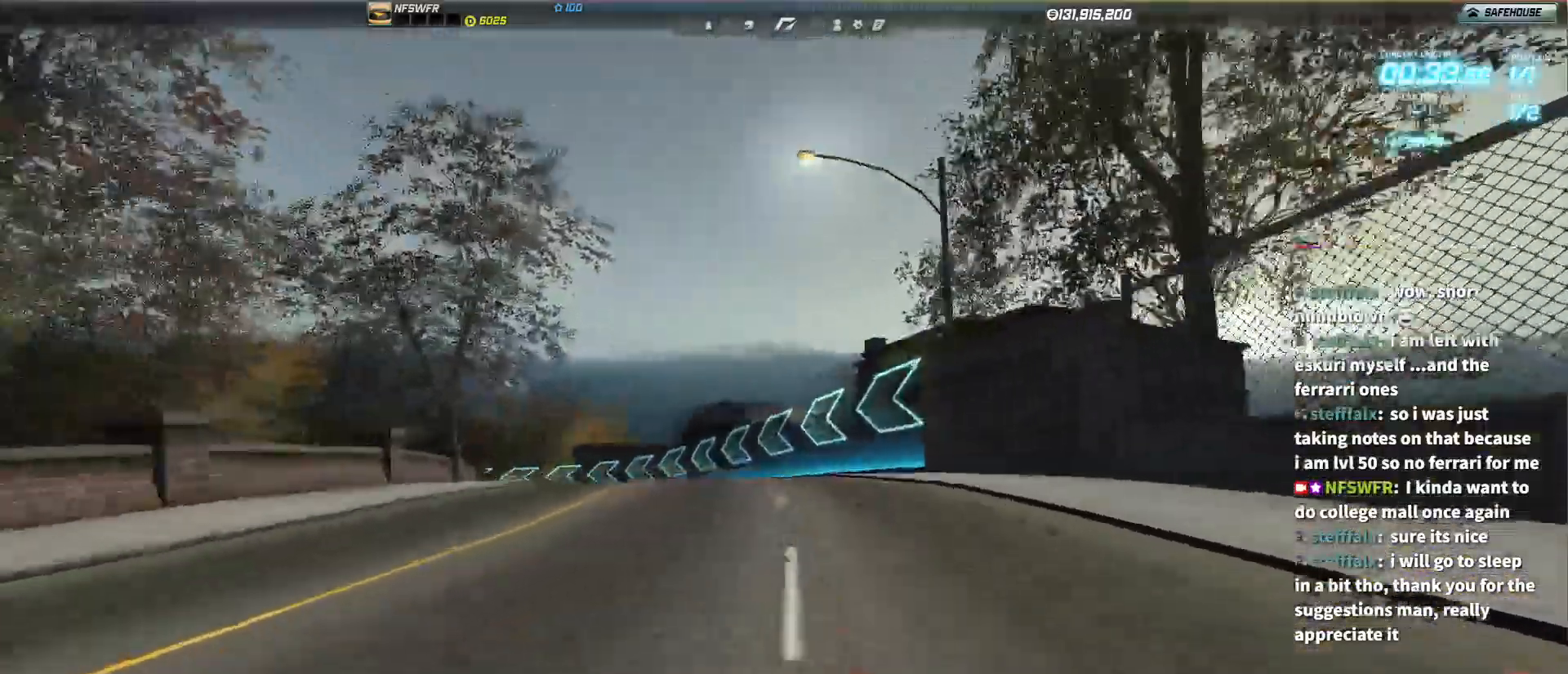
{"keys": ["up"], "events": [[167, "left", "up"], [317, "left", "down"], [450, "left", "up"]]}
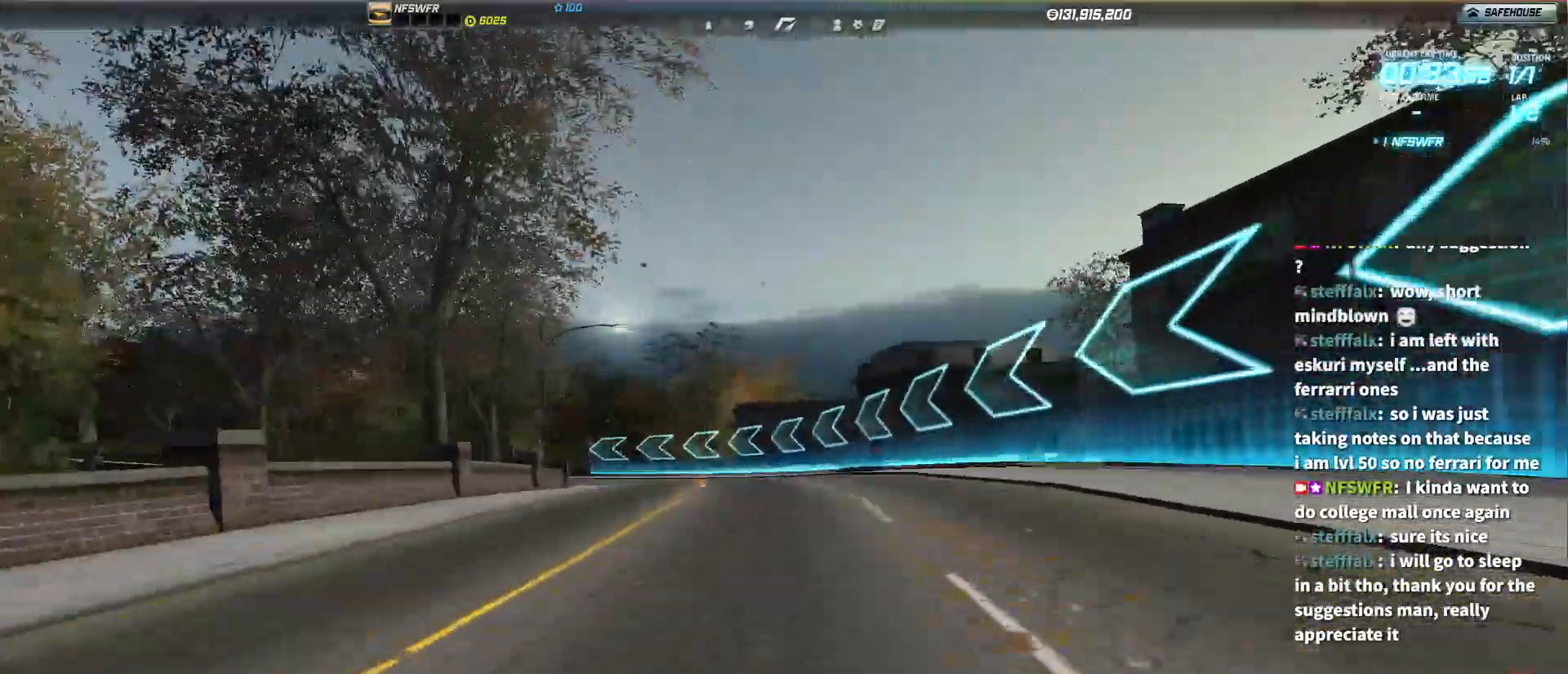
{"keys": ["left", "up"], "events": [[50, "left", "down"], [183, "left", "up"], [283, "left", "down"], [367, "left", "up"], [467, "left", "down"]]}
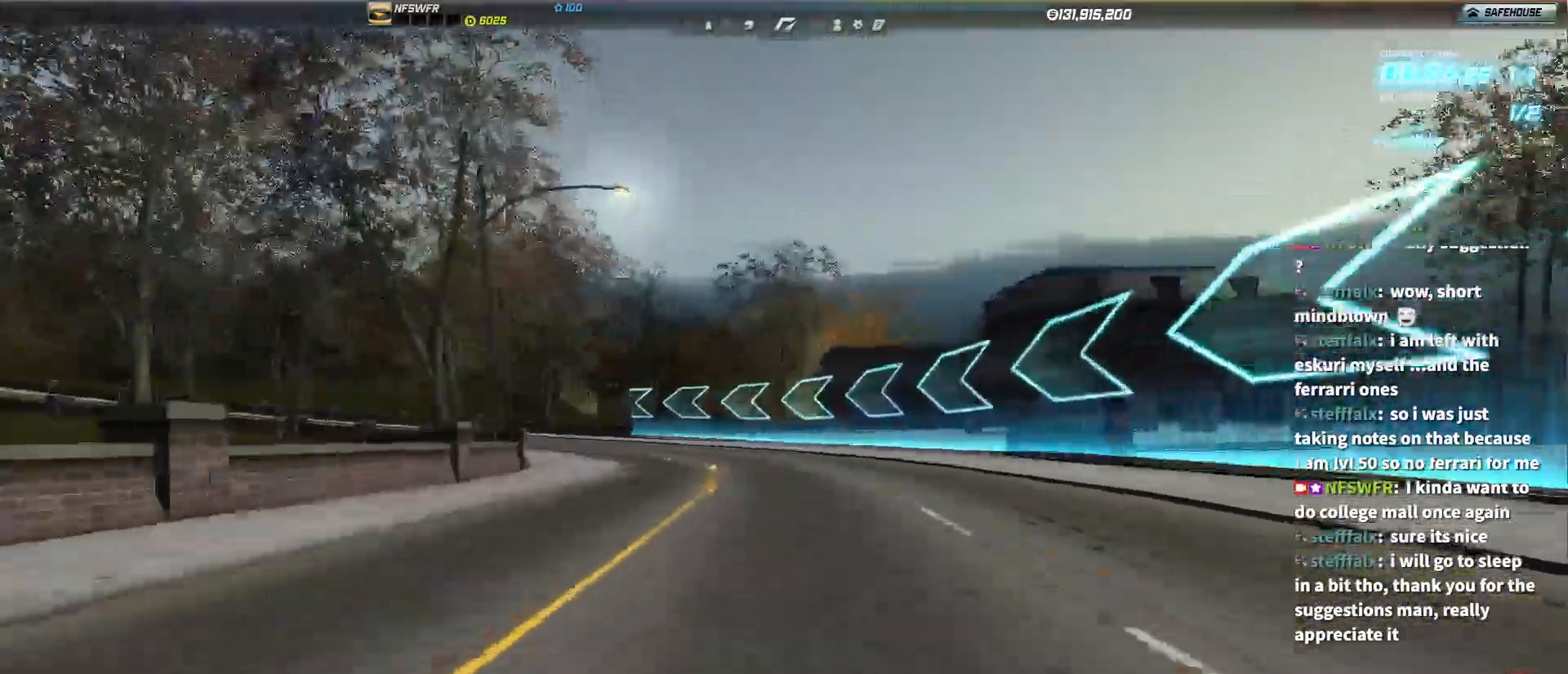
{"keys": ["left", "up"], "events": [[117, "left", "up"], [200, "left", "down"]]}
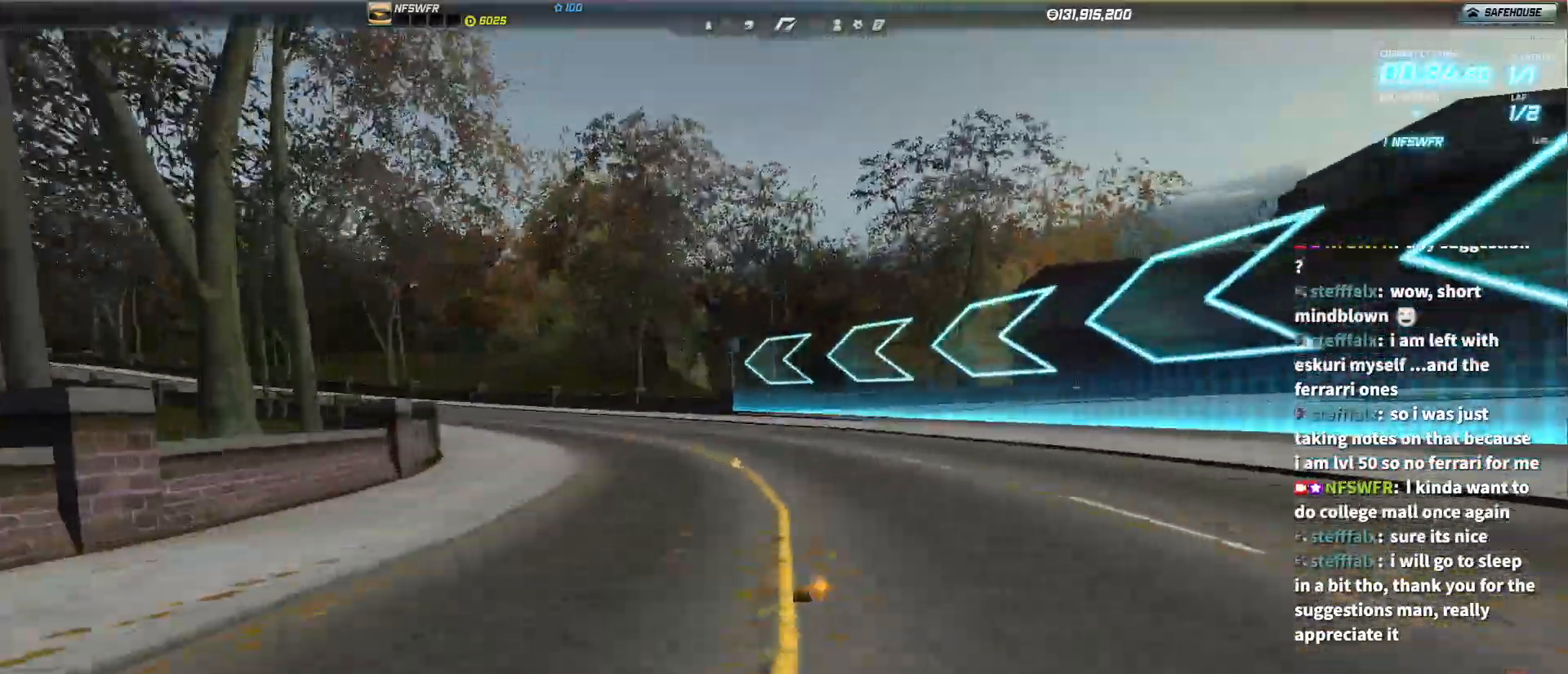
{"keys": ["left", "up"], "events": [[367, "left", "up"], [400, "left", "down"]]}